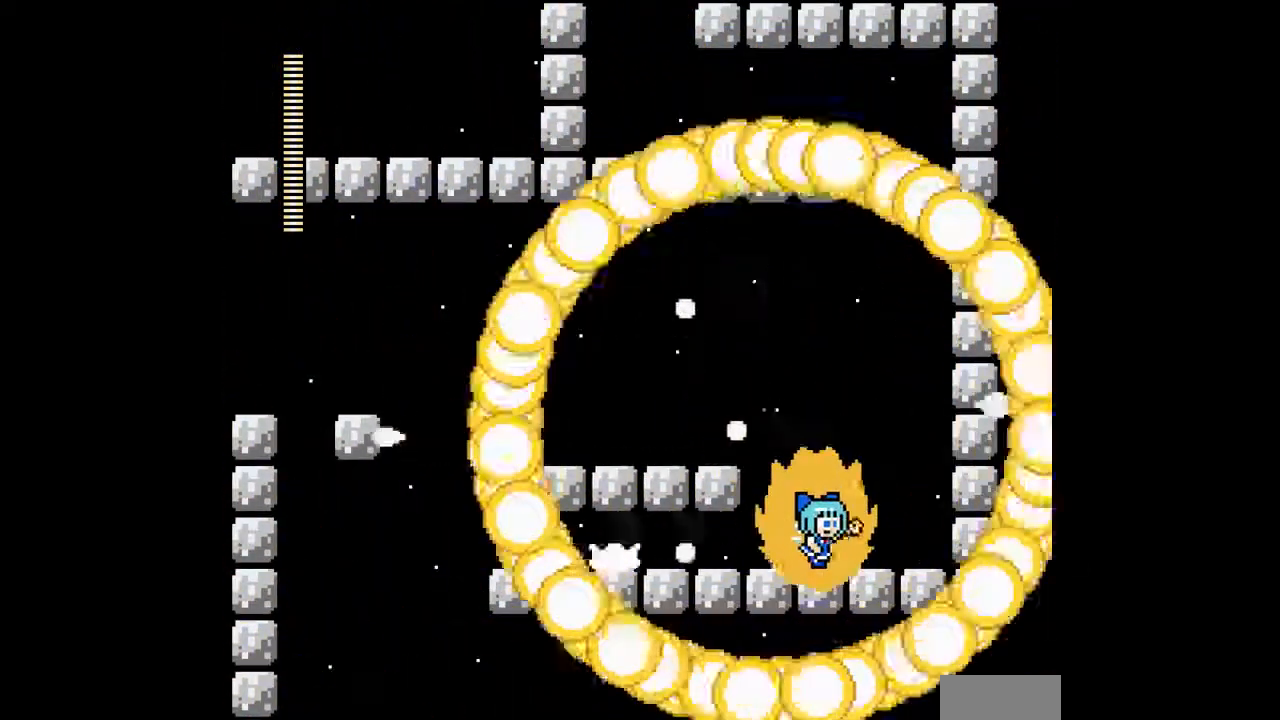
Gameplay with a controller; each line is a JSON object with the inputs held at the frame after it. "events" lists button and stick changes between this image and that frame as [ms after this image, input, new state], when the widget could be followed in between. Not read: A L3 R3.
{"buttons": ["DPAD_LEFT"], "events": [[300, "DPAD_LEFT", "down"], [300, "DPAD_RIGHT", "up"]]}
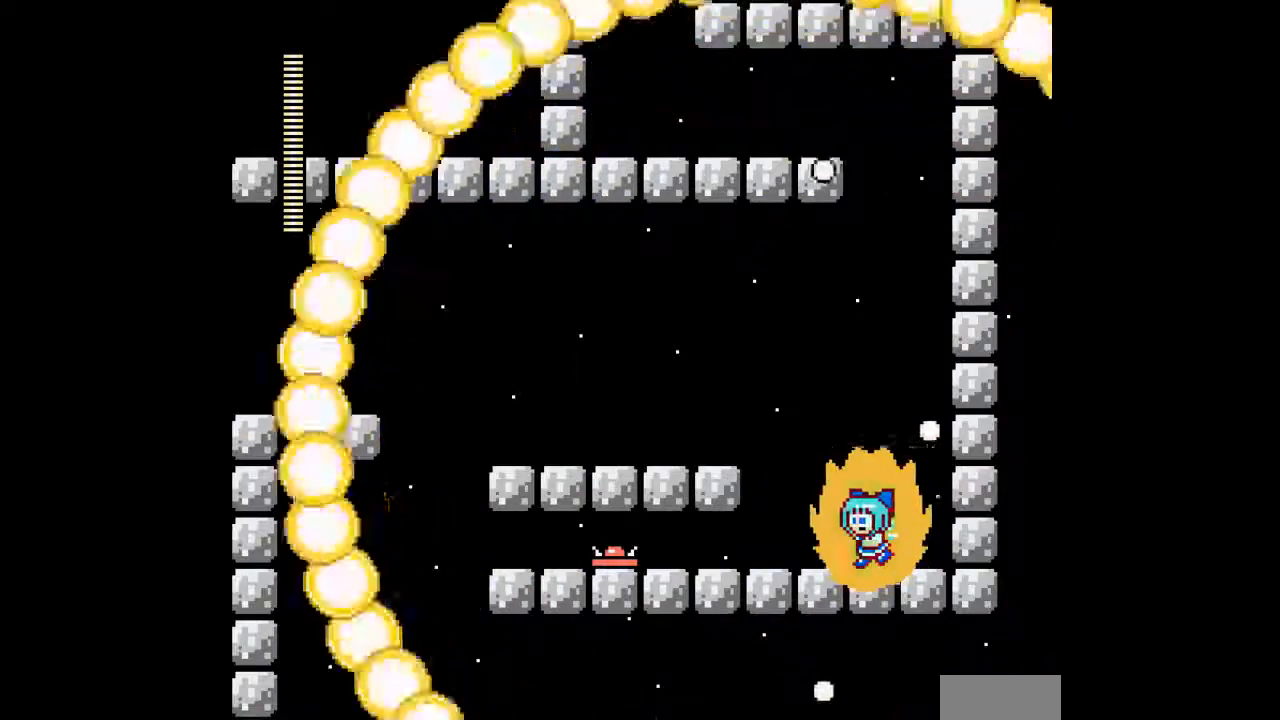
{"buttons": ["B", "DPAD_LEFT"], "events": [[133, "B", "down"], [367, "B", "up"], [433, "B", "down"]]}
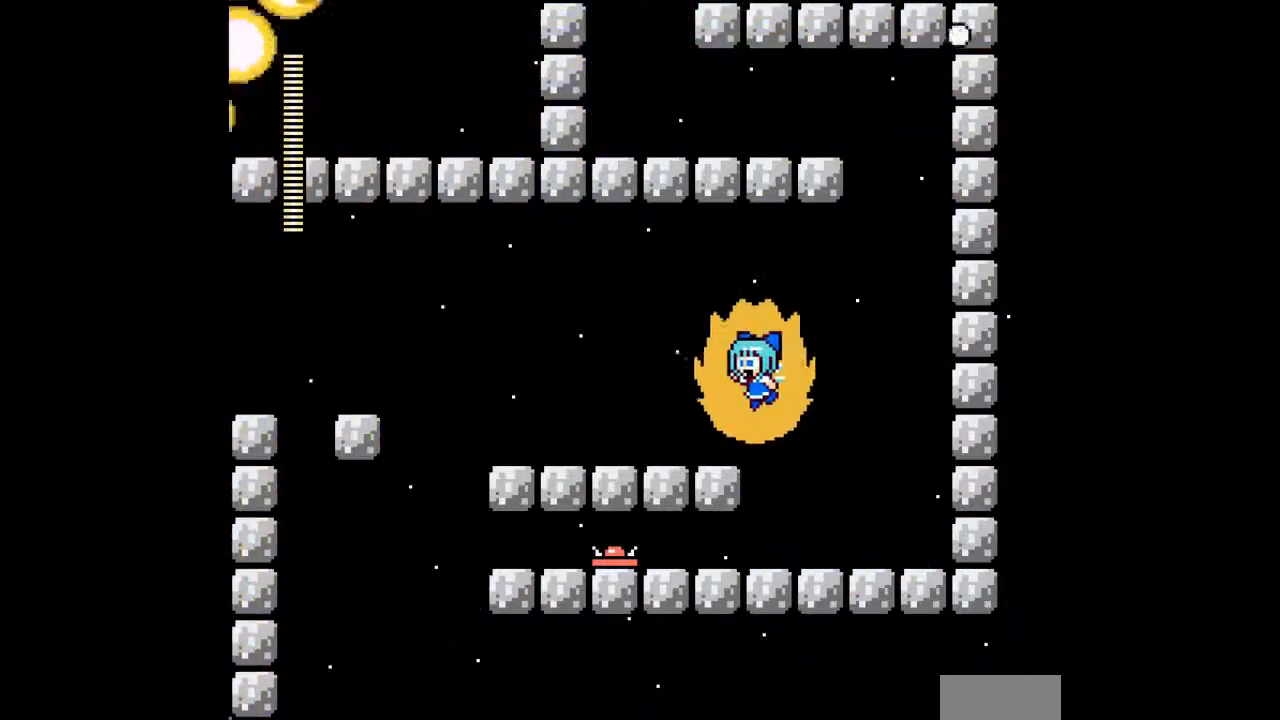
{"buttons": ["DPAD_LEFT"], "events": [[67, "B", "up"], [167, "DPAD_UP", "down"], [300, "DPAD_UP", "up"]]}
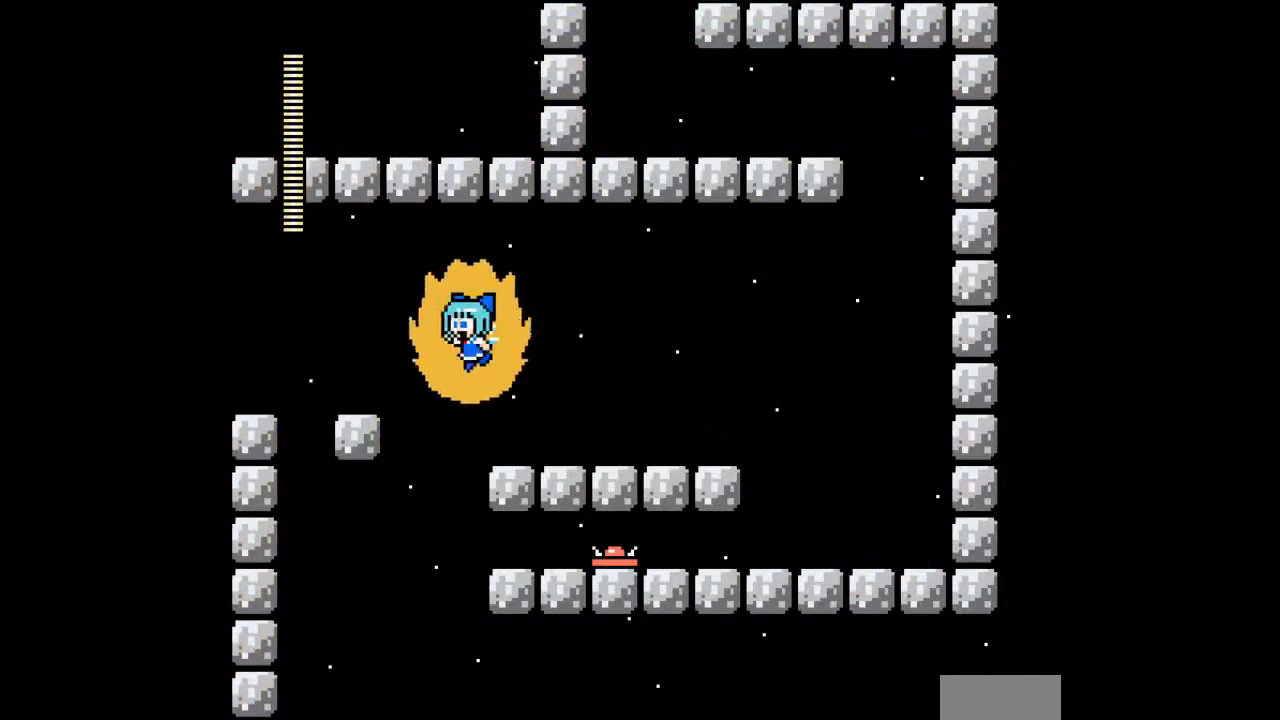
{"buttons": ["DPAD_LEFT"], "events": [[233, "DPAD_DOWN", "down"], [333, "DPAD_DOWN", "up"]]}
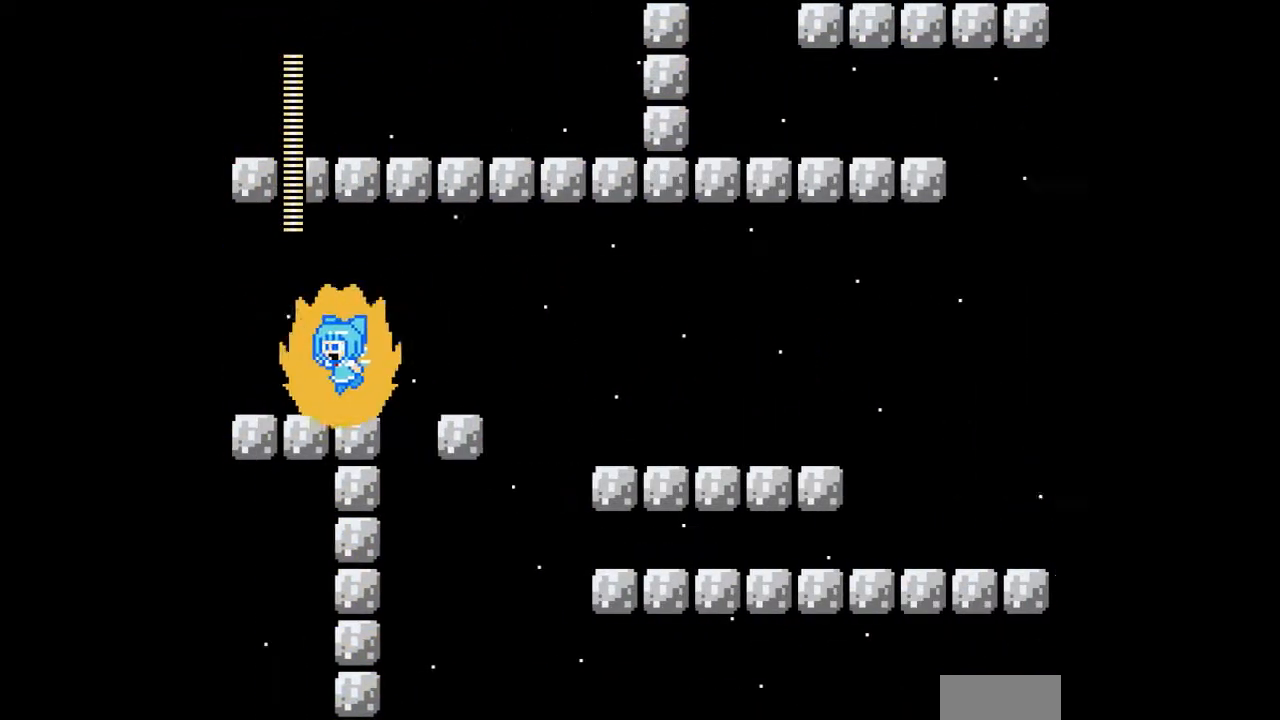
{"buttons": [], "events": [[133, "DPAD_LEFT", "up"]]}
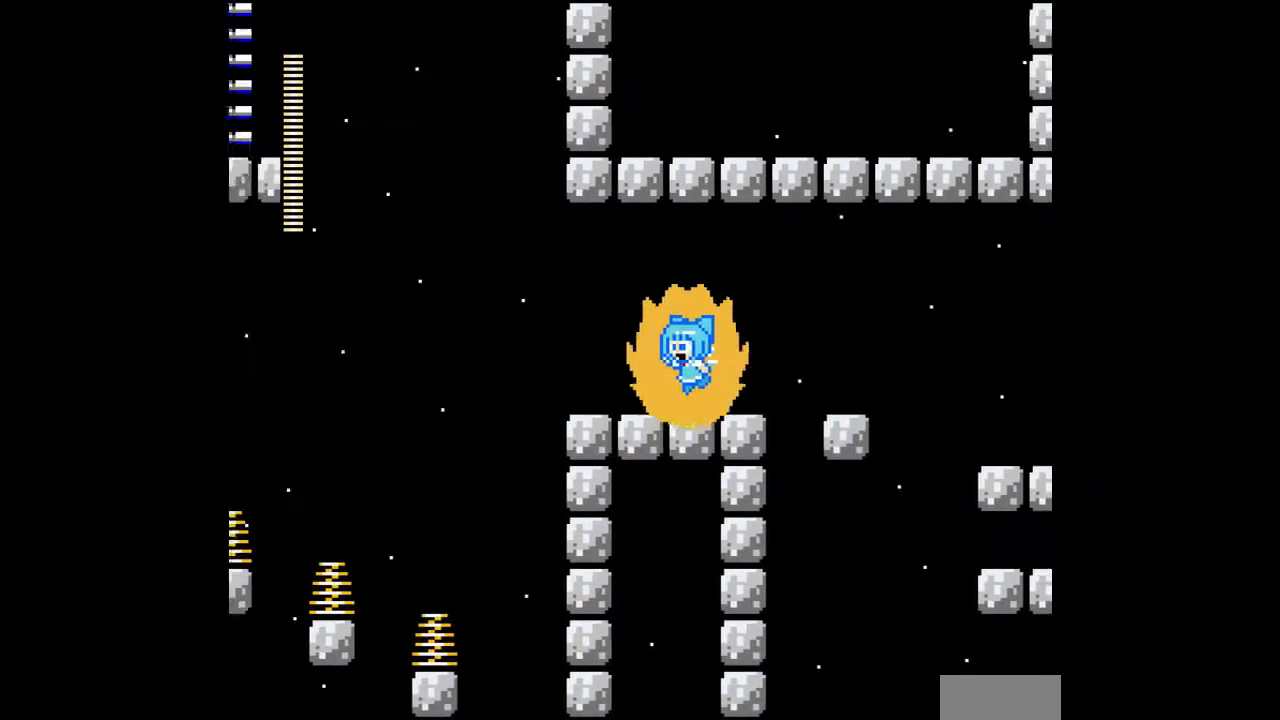
{"buttons": ["B"], "events": [[500, "B", "down"]]}
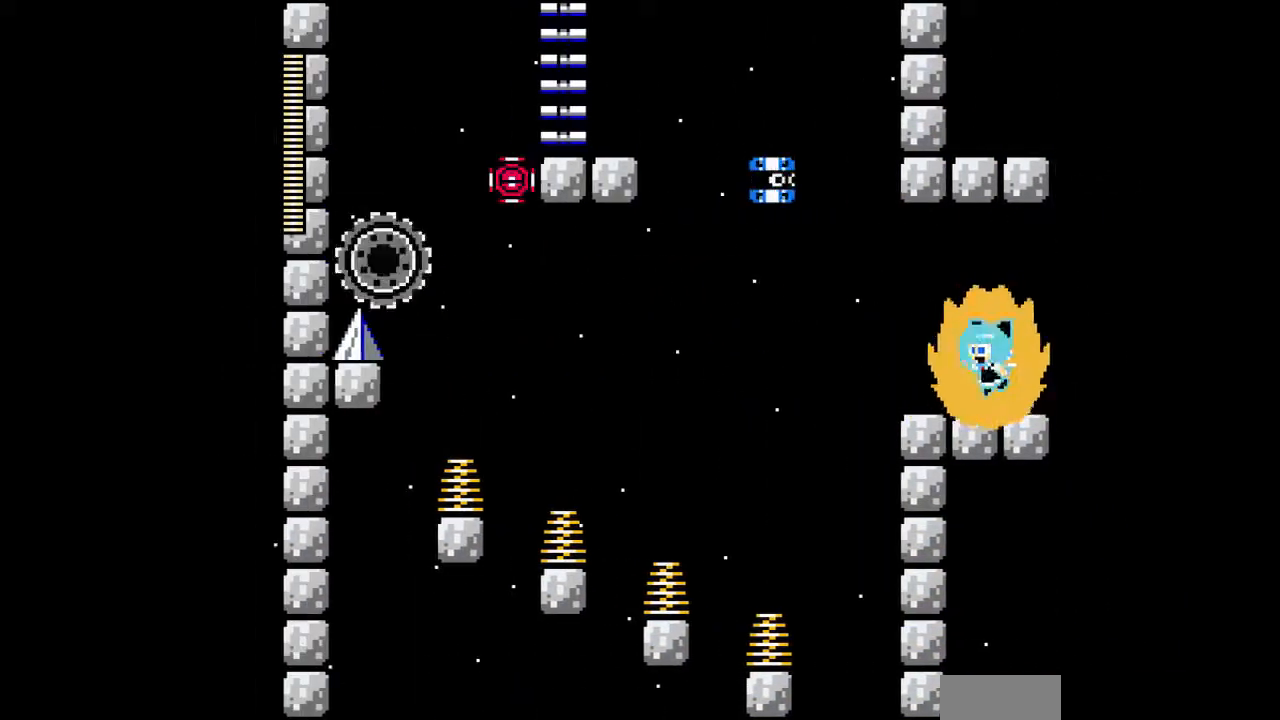
{"buttons": ["DPAD_LEFT"], "events": [[133, "B", "up"], [433, "DPAD_LEFT", "down"]]}
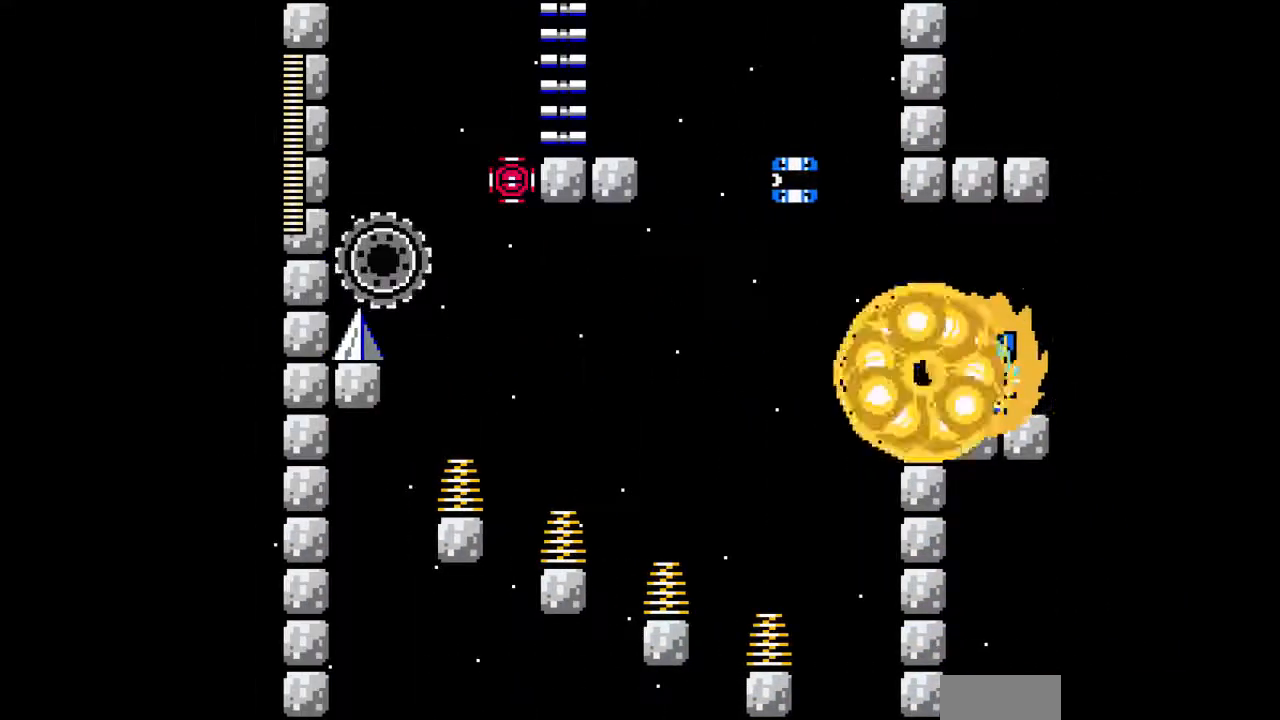
{"buttons": ["B", "DPAD_LEFT"], "events": [[100, "DPAD_LEFT", "up"], [433, "DPAD_LEFT", "down"], [467, "B", "down"]]}
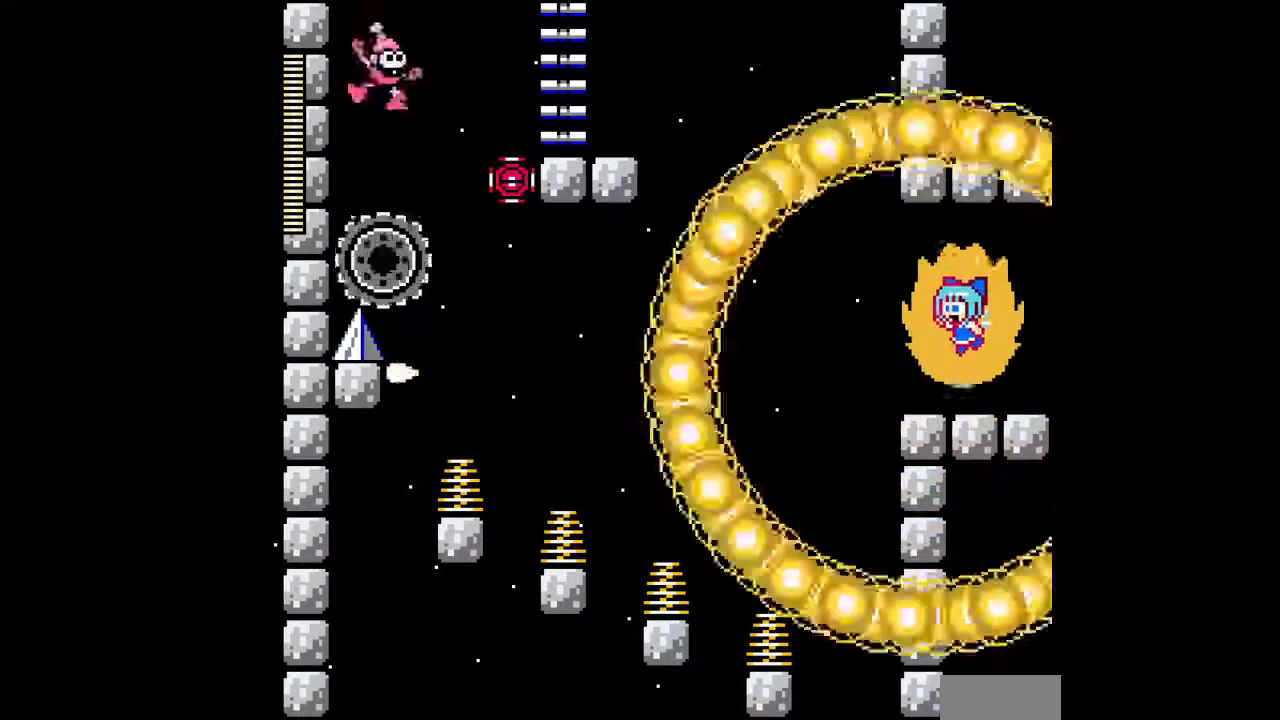
{"buttons": [], "events": [[67, "B", "up"], [67, "DPAD_UP", "down"], [133, "B", "down"], [267, "B", "up"], [367, "DPAD_LEFT", "up"], [400, "DPAD_UP", "up"]]}
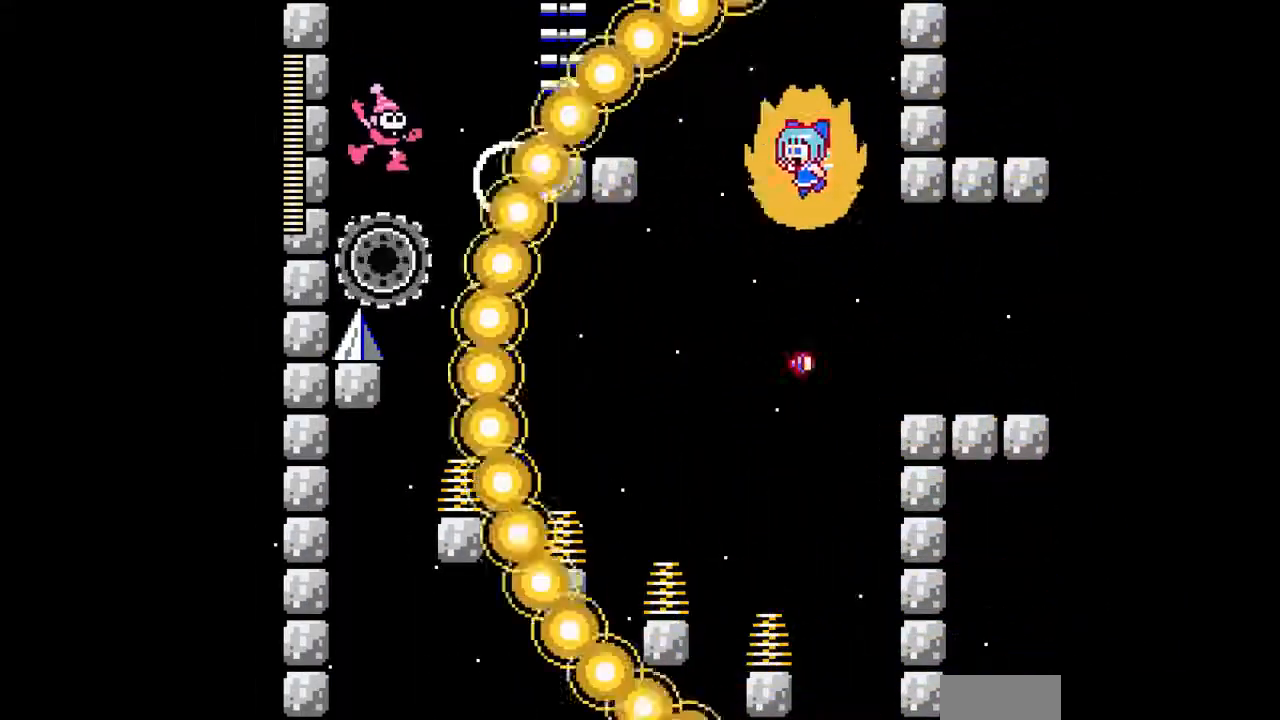
{"buttons": ["DPAD_LEFT"], "events": [[133, "DPAD_LEFT", "down"], [267, "DPAD_UP", "down"], [300, "DPAD_LEFT", "up"], [433, "DPAD_LEFT", "down"], [467, "DPAD_UP", "up"]]}
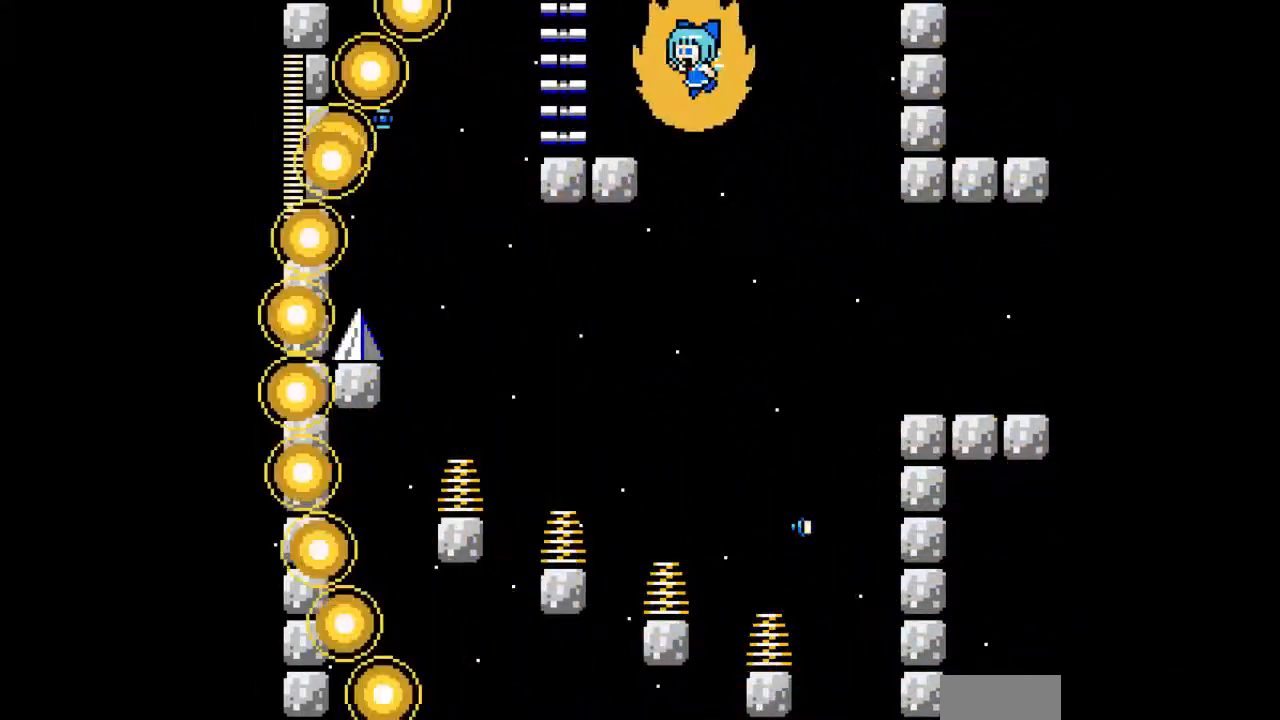
{"buttons": ["DPAD_UP"], "events": [[133, "B", "down"], [200, "DPAD_UP", "down"], [233, "DPAD_LEFT", "up"], [267, "B", "up"]]}
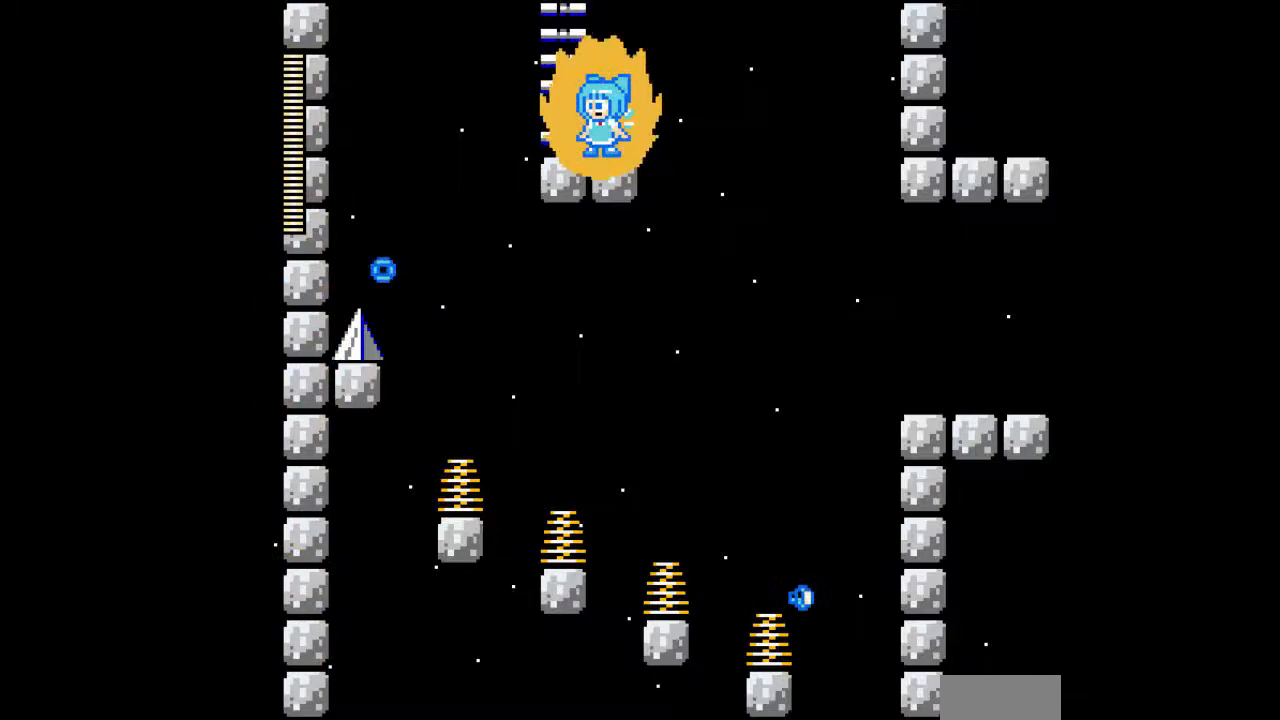
{"buttons": ["DPAD_UP"], "events": [[67, "B", "down"], [67, "DPAD_LEFT", "down"], [133, "DPAD_UP", "up"], [167, "DPAD_UP", "down"], [233, "B", "up"], [233, "DPAD_LEFT", "up"]]}
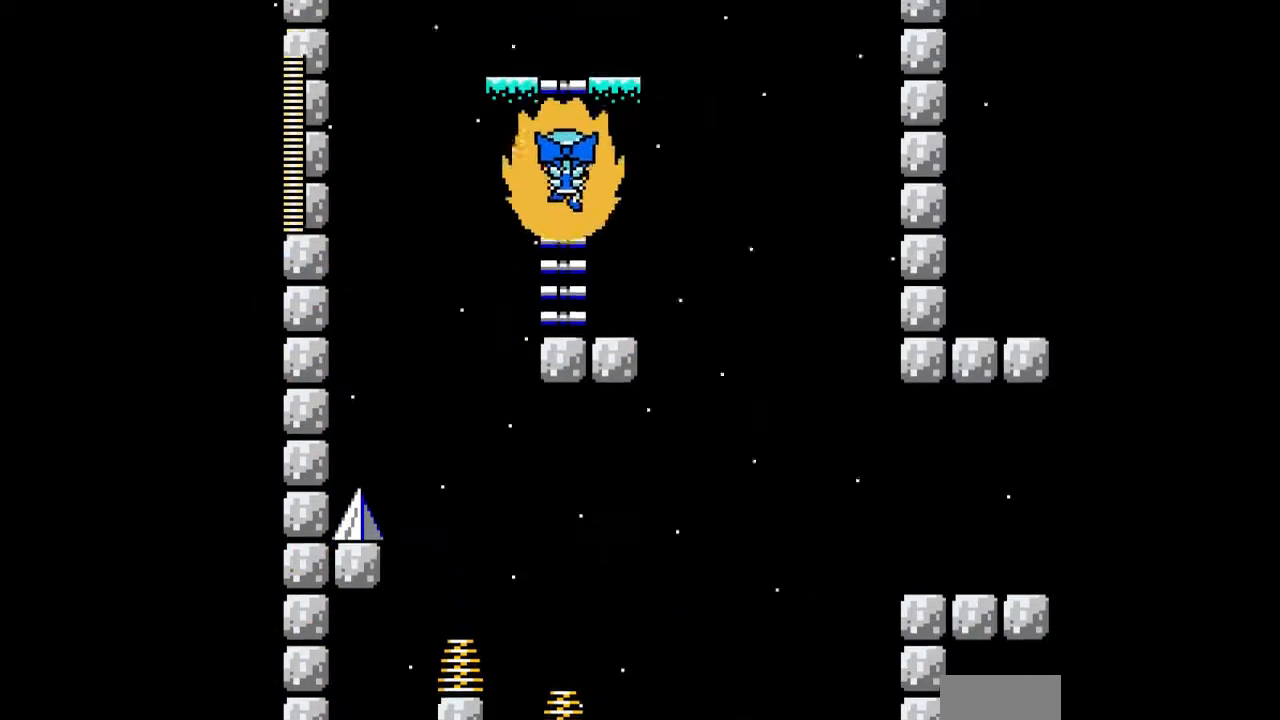
{"buttons": [], "events": [[100, "DPAD_UP", "up"]]}
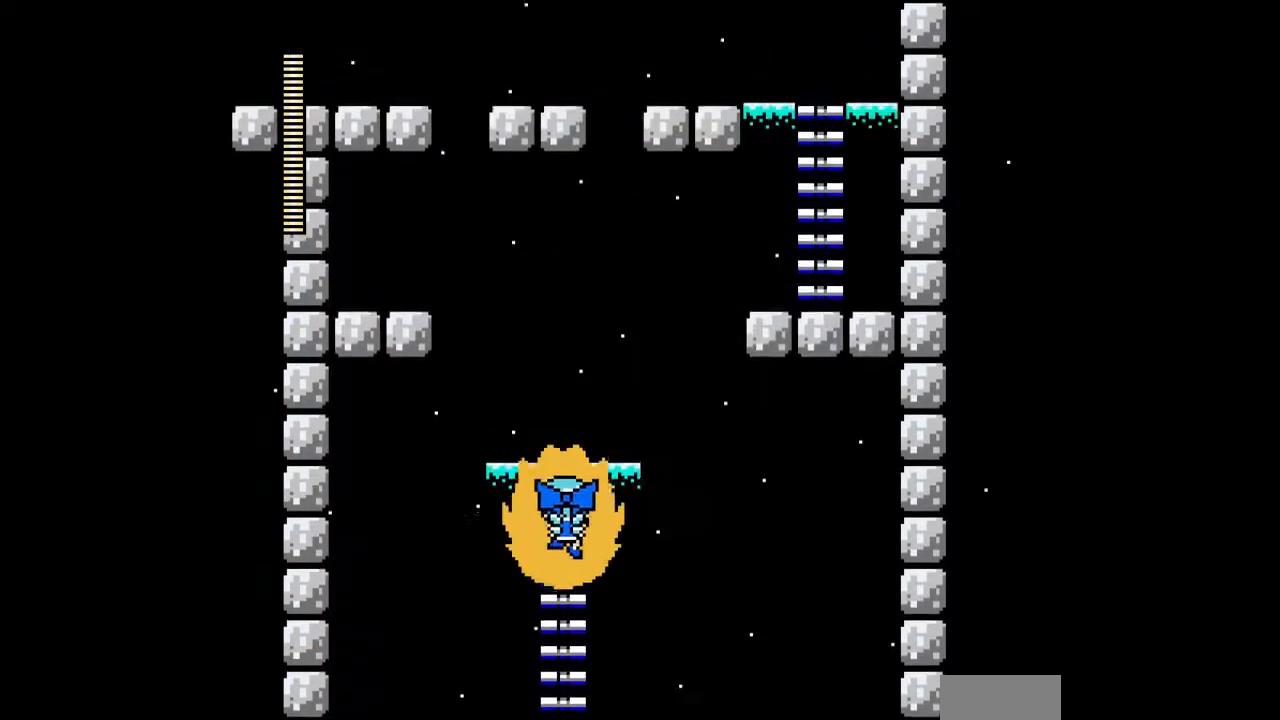
{"buttons": ["DPAD_UP"], "events": [[167, "DPAD_UP", "down"]]}
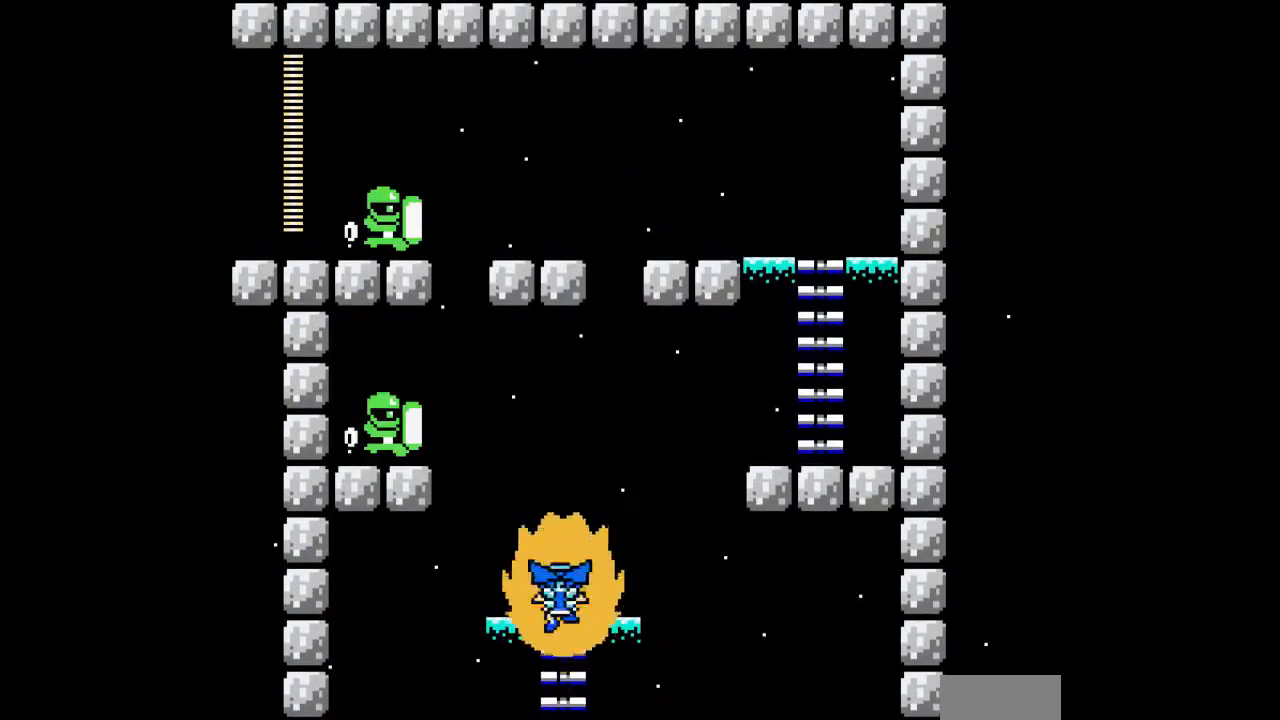
{"buttons": [], "events": [[300, "DPAD_UP", "up"], [333, "DPAD_LEFT", "down"], [433, "DPAD_LEFT", "up"]]}
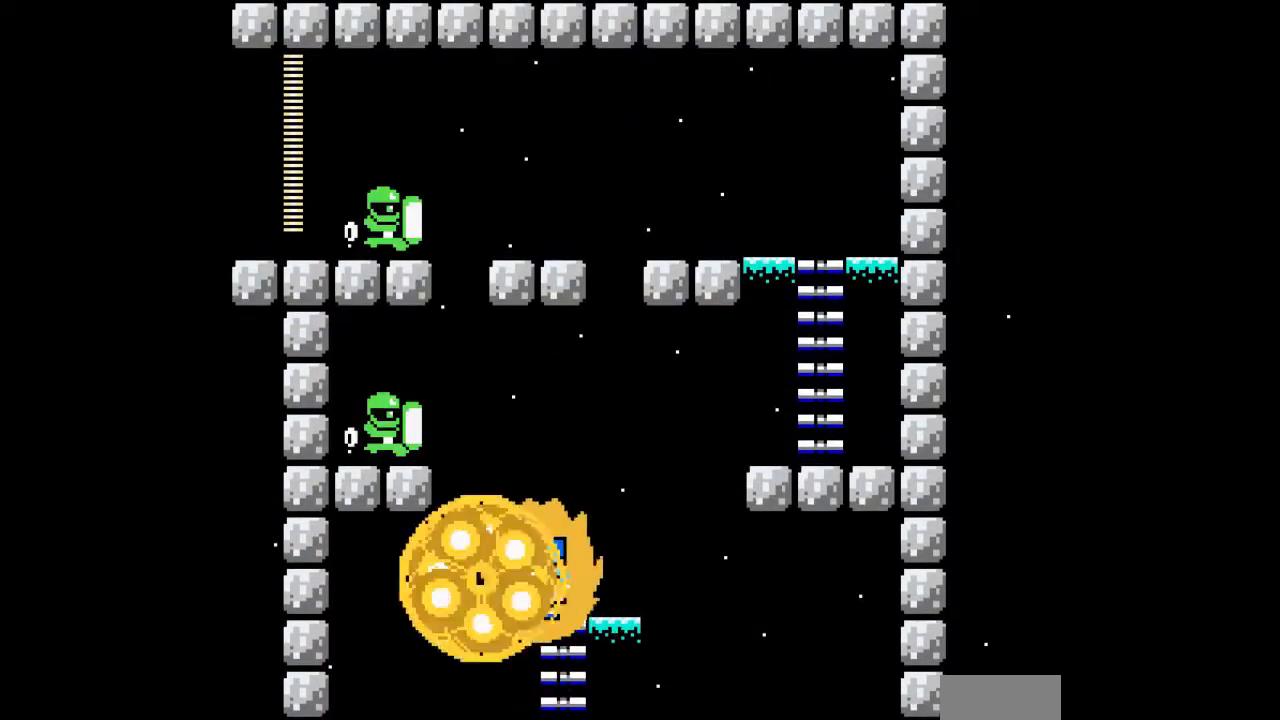
{"buttons": [], "events": []}
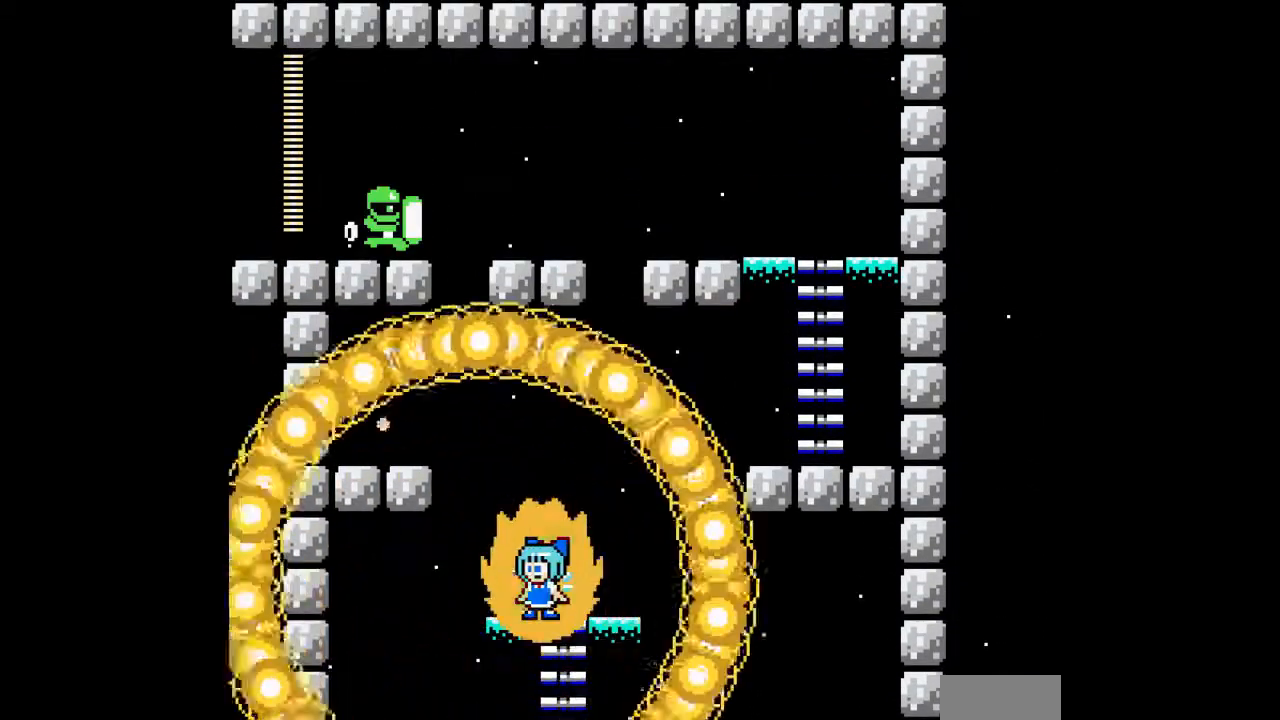
{"buttons": ["B"], "events": [[467, "B", "down"]]}
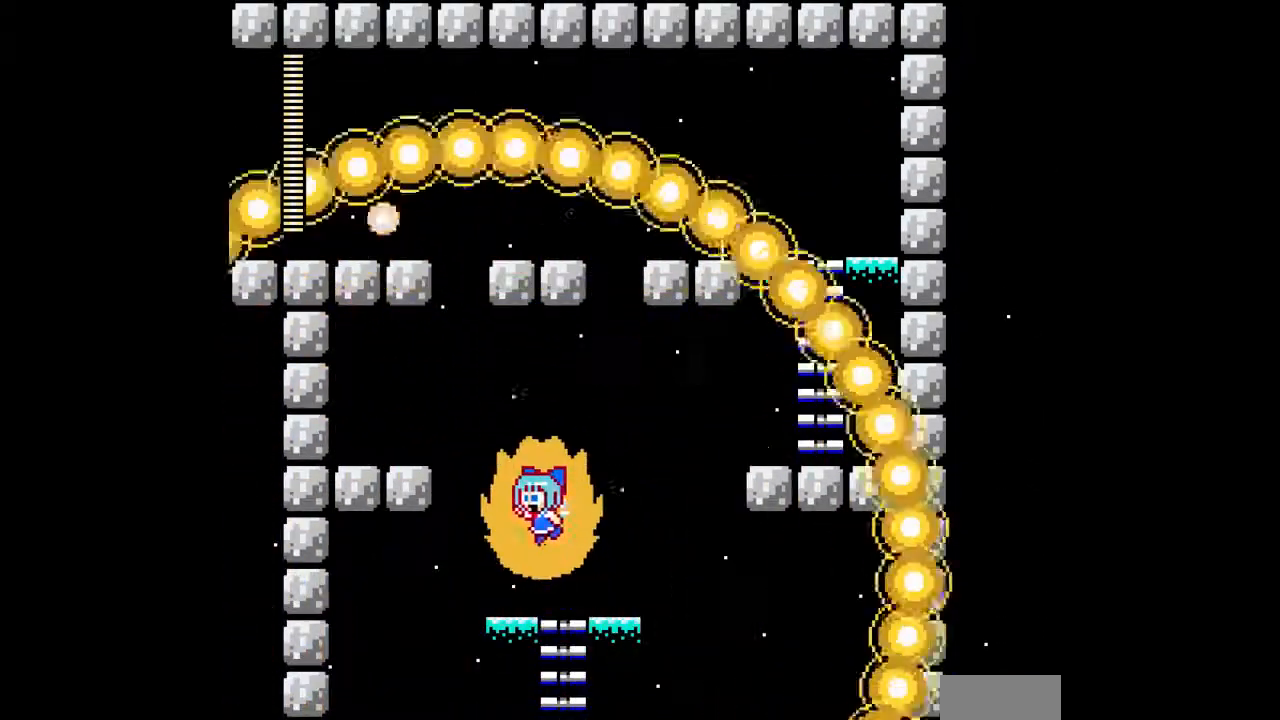
{"buttons": ["DPAD_UP", "DPAD_LEFT"], "events": [[67, "DPAD_LEFT", "down"], [100, "B", "up"], [167, "B", "down"], [167, "DPAD_UP", "down"], [200, "DPAD_LEFT", "up"], [333, "B", "up"], [500, "DPAD_LEFT", "down"]]}
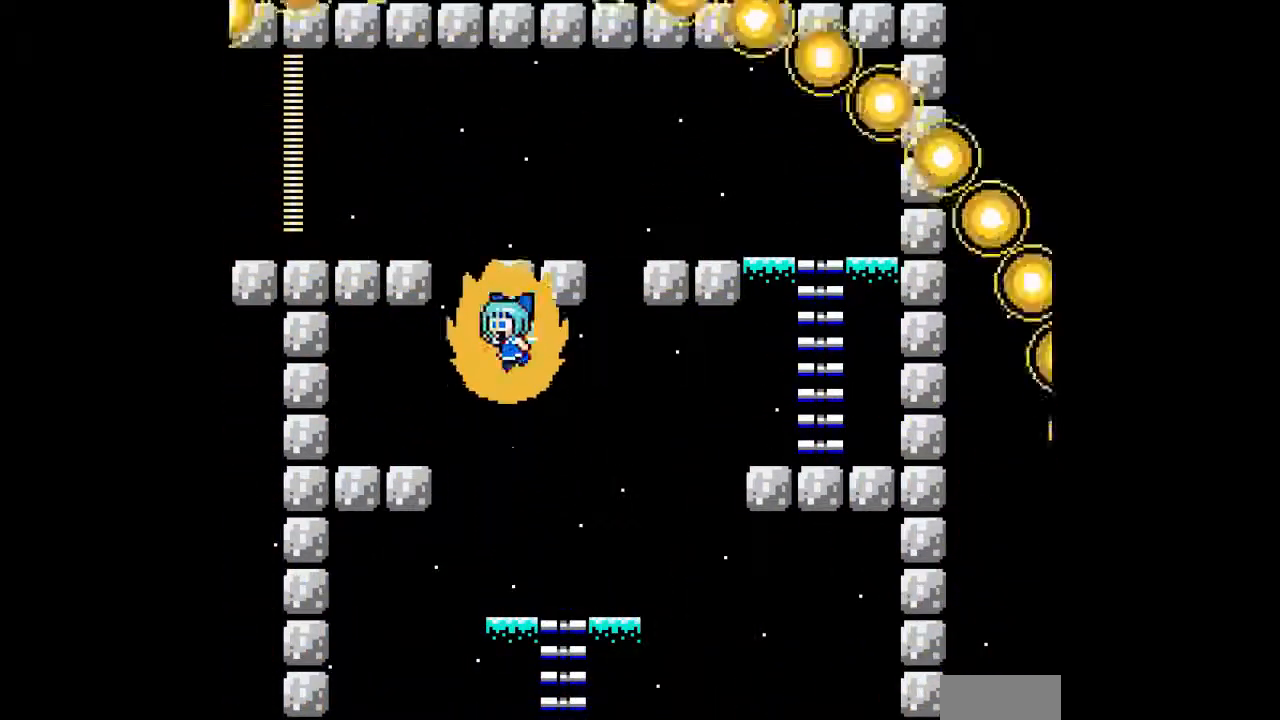
{"buttons": ["B", "DPAD_LEFT"], "events": [[133, "DPAD_LEFT", "up"], [300, "DPAD_LEFT", "down"], [333, "DPAD_UP", "up"], [500, "B", "down"]]}
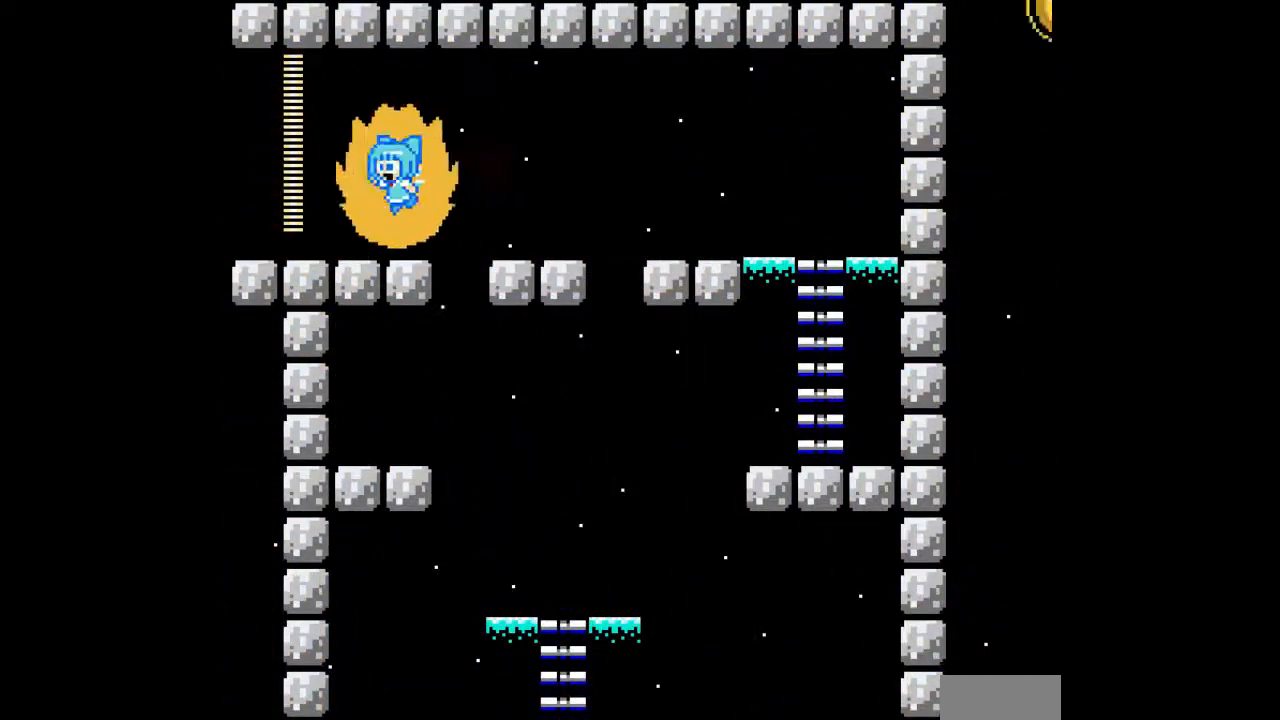
{"buttons": ["DPAD_LEFT"], "events": [[133, "B", "up"]]}
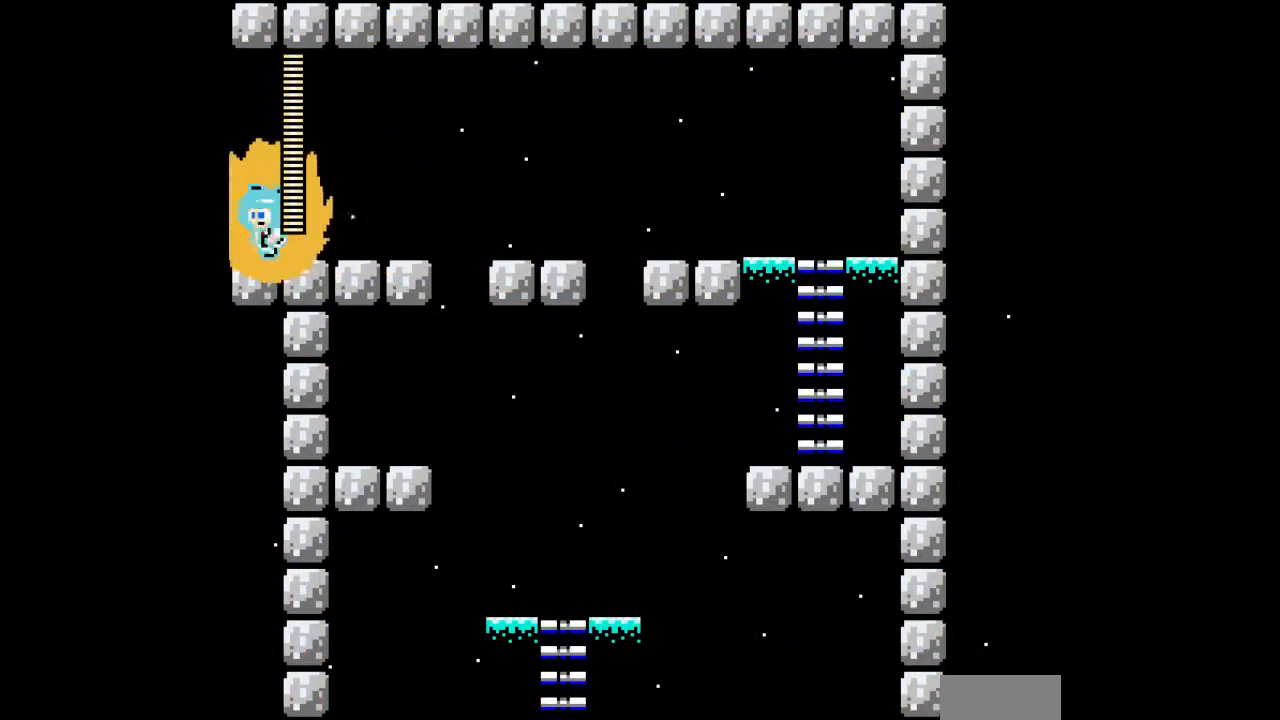
{"buttons": [], "events": [[367, "DPAD_LEFT", "up"]]}
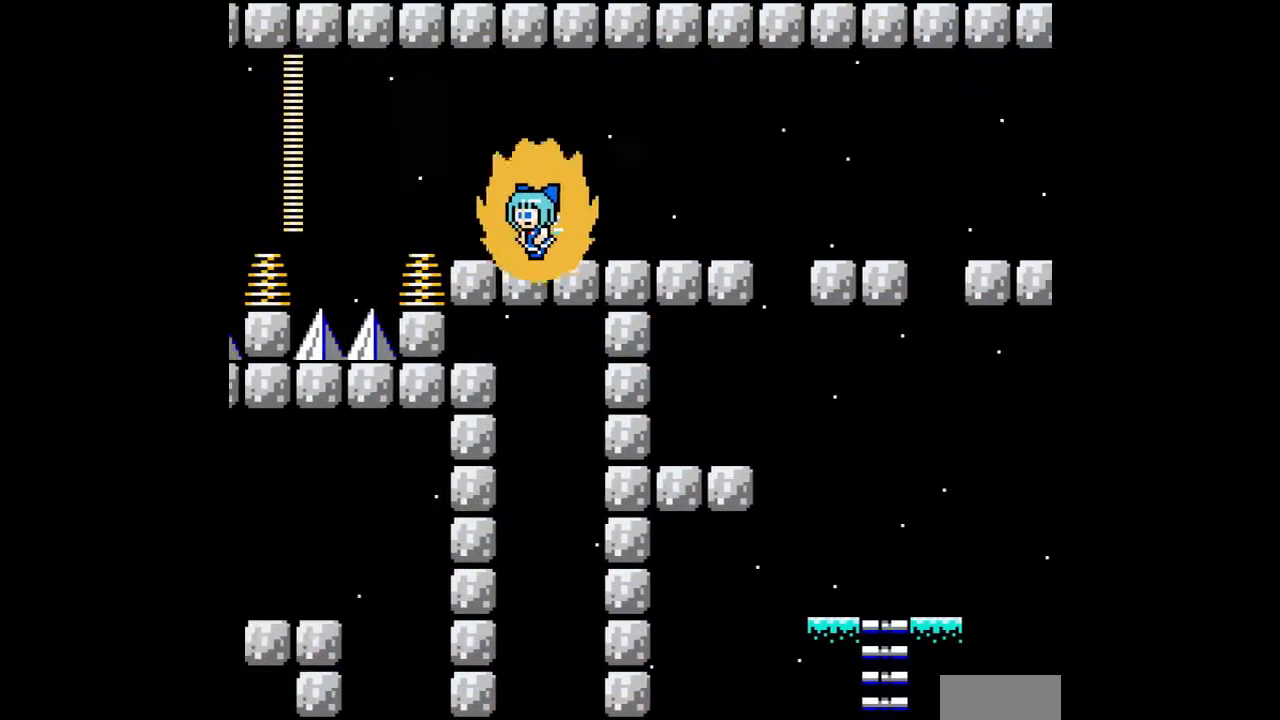
{"buttons": [], "events": []}
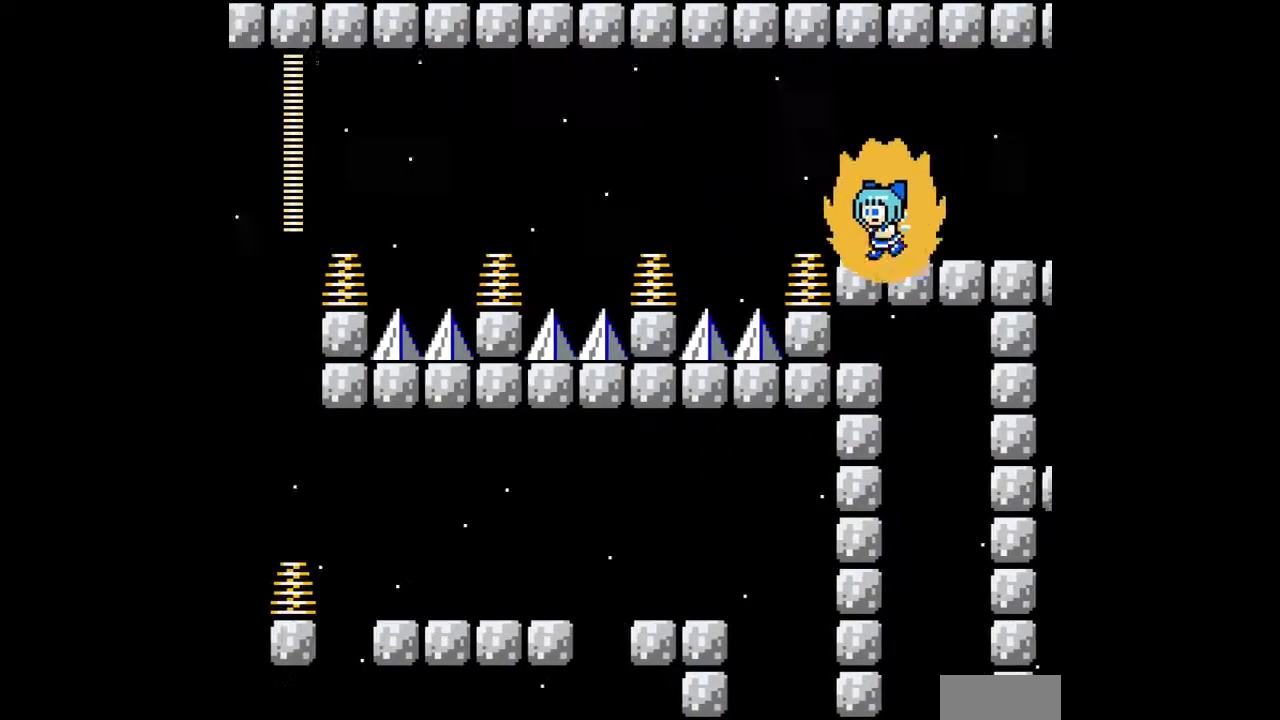
{"buttons": [], "events": []}
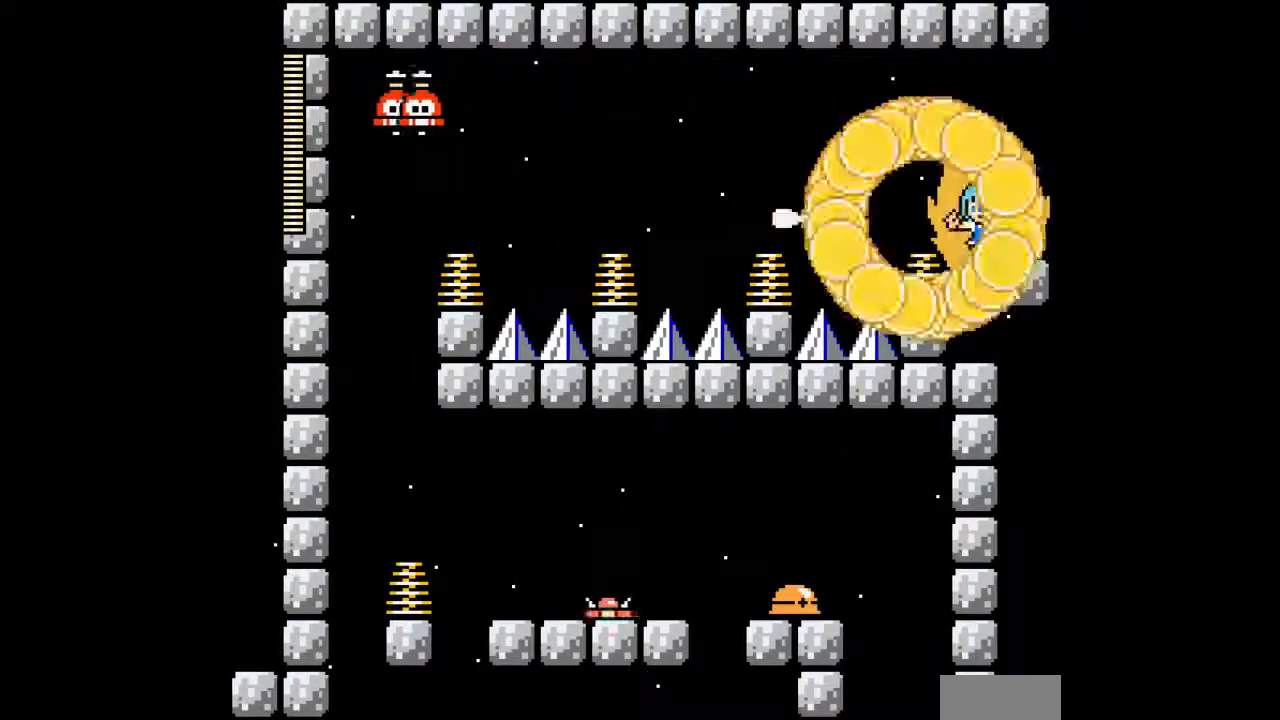
{"buttons": [], "events": []}
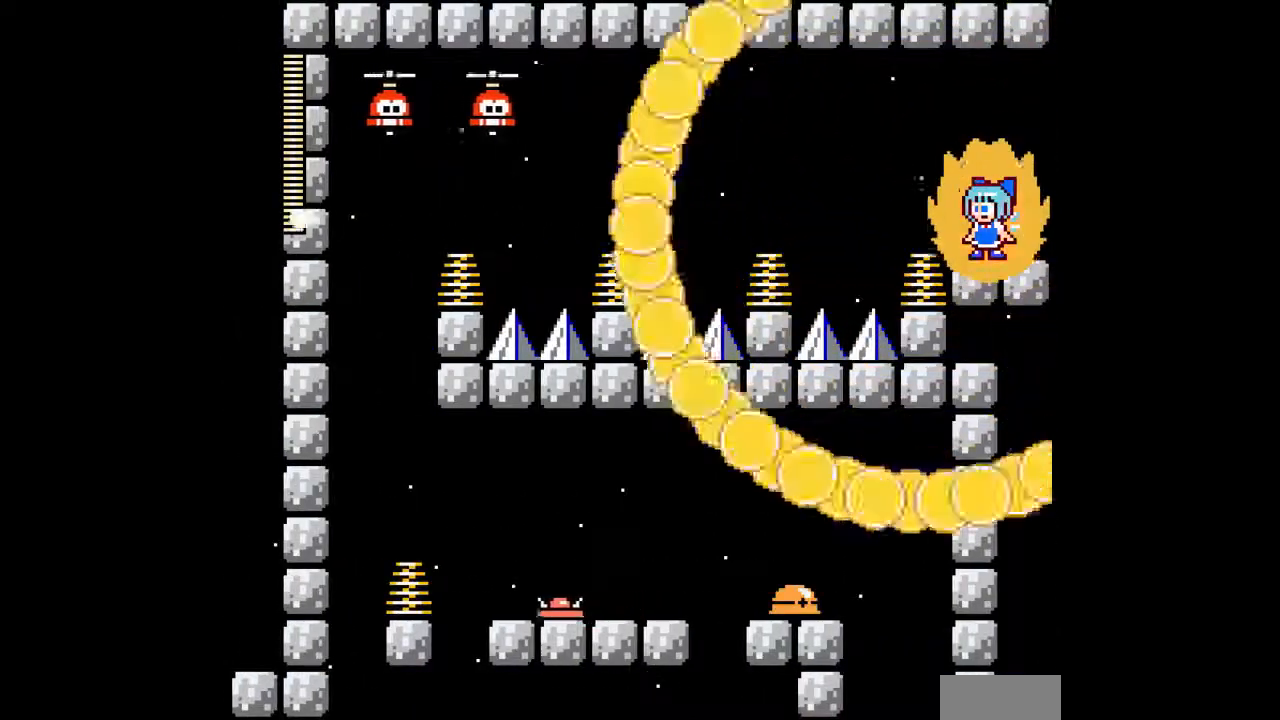
{"buttons": ["B", "DPAD_UP", "DPAD_LEFT"], "events": [[300, "B", "down"], [400, "B", "up"], [467, "DPAD_UP", "down"], [500, "B", "down"], [500, "DPAD_LEFT", "down"]]}
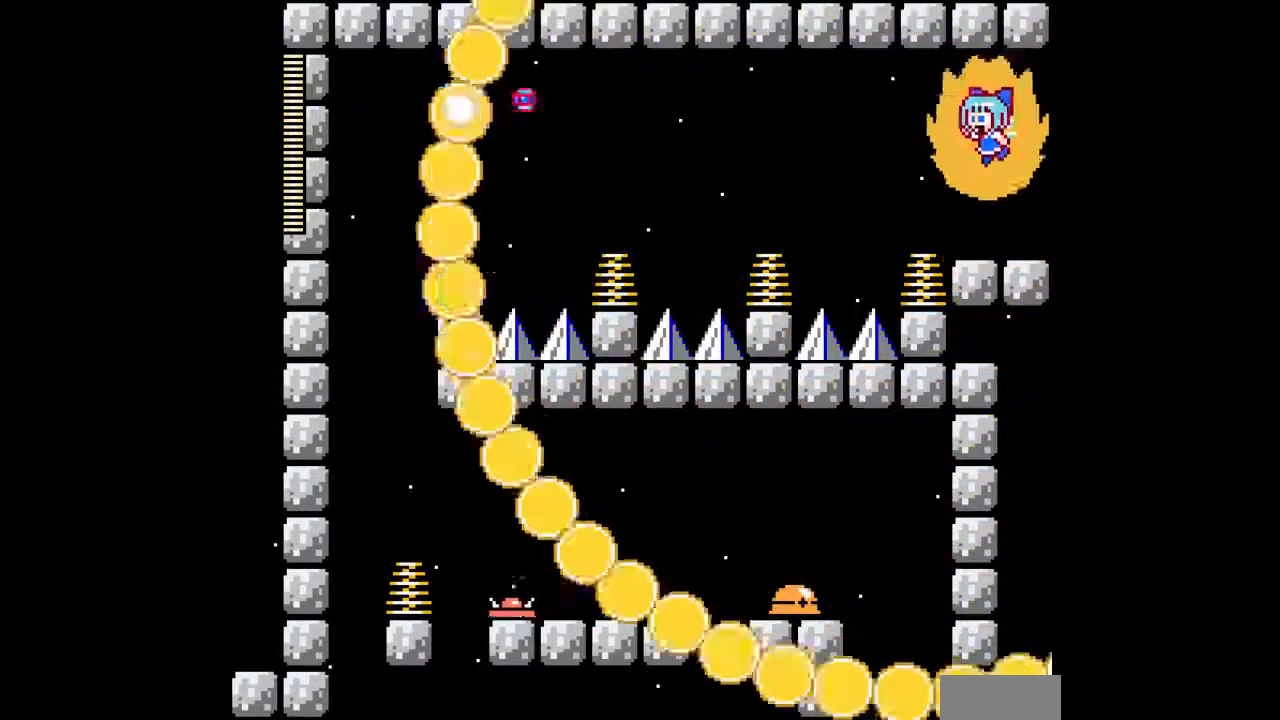
{"buttons": ["DPAD_LEFT"], "events": [[67, "DPAD_UP", "up"], [100, "B", "up"], [233, "DPAD_UP", "down"], [333, "DPAD_UP", "up"]]}
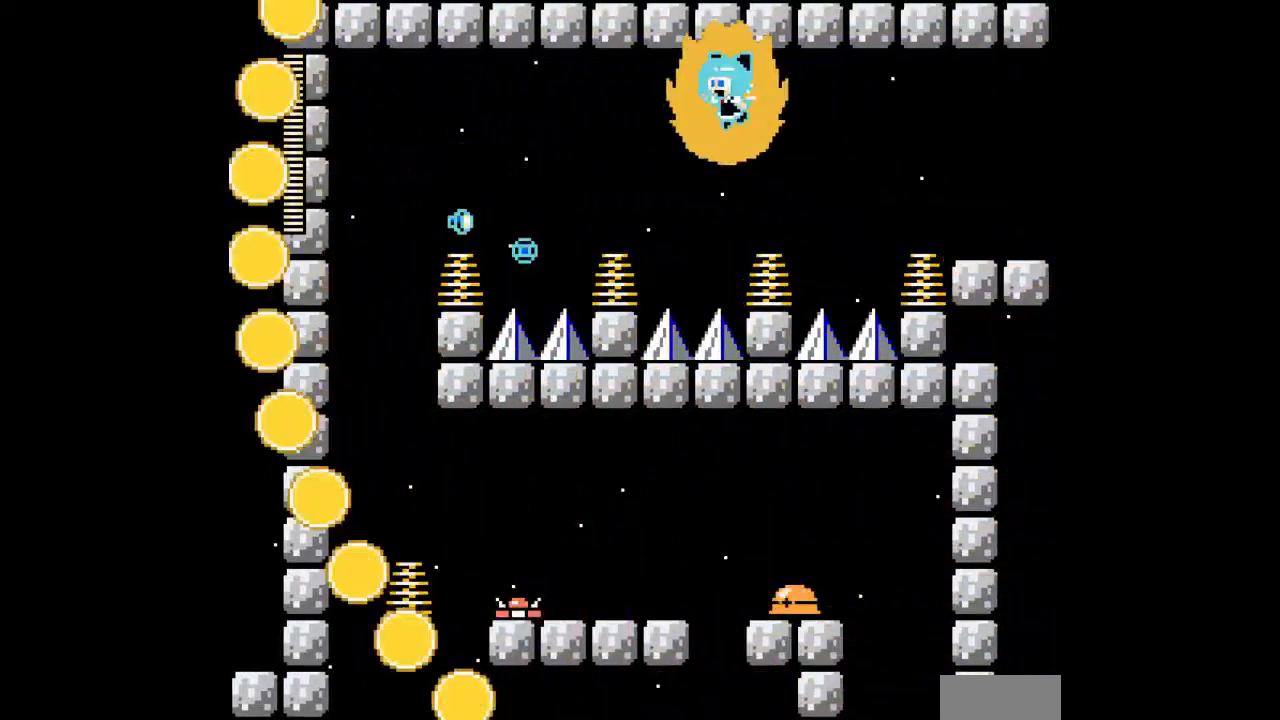
{"buttons": ["DPAD_LEFT"], "events": []}
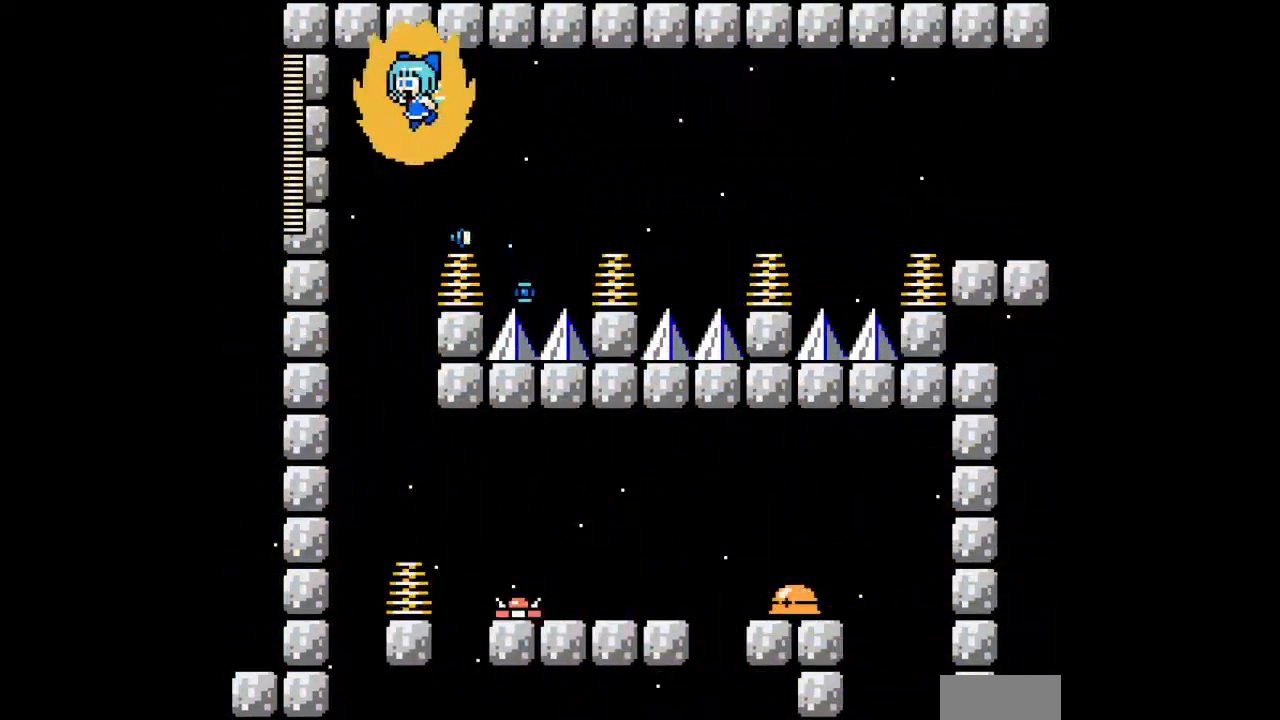
{"buttons": ["DPAD_RIGHT"], "events": [[33, "DPAD_DOWN", "down"], [100, "DPAD_LEFT", "up"], [467, "DPAD_DOWN", "up"], [500, "DPAD_RIGHT", "down"]]}